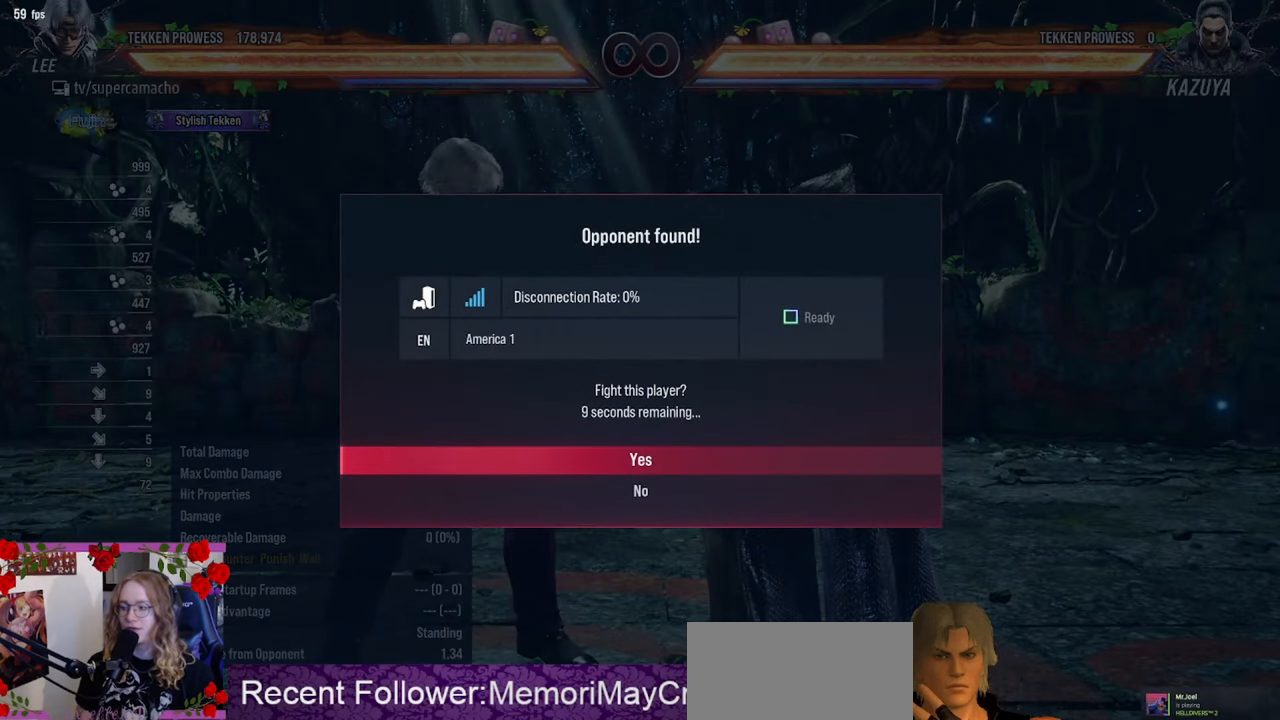
Gameplay with a controller (arcade stick); each line is a JSON object with the inputs held at the frame after it. "events" lists button and stick changes between this image and that frame as [ms after this image, input, new state], when the widget could be followed in between. Not read: L3 R3.
{"buttons": [], "left_stick": "center", "events": [[150, "CROSS", "down"], [300, "CROSS", "up"]]}
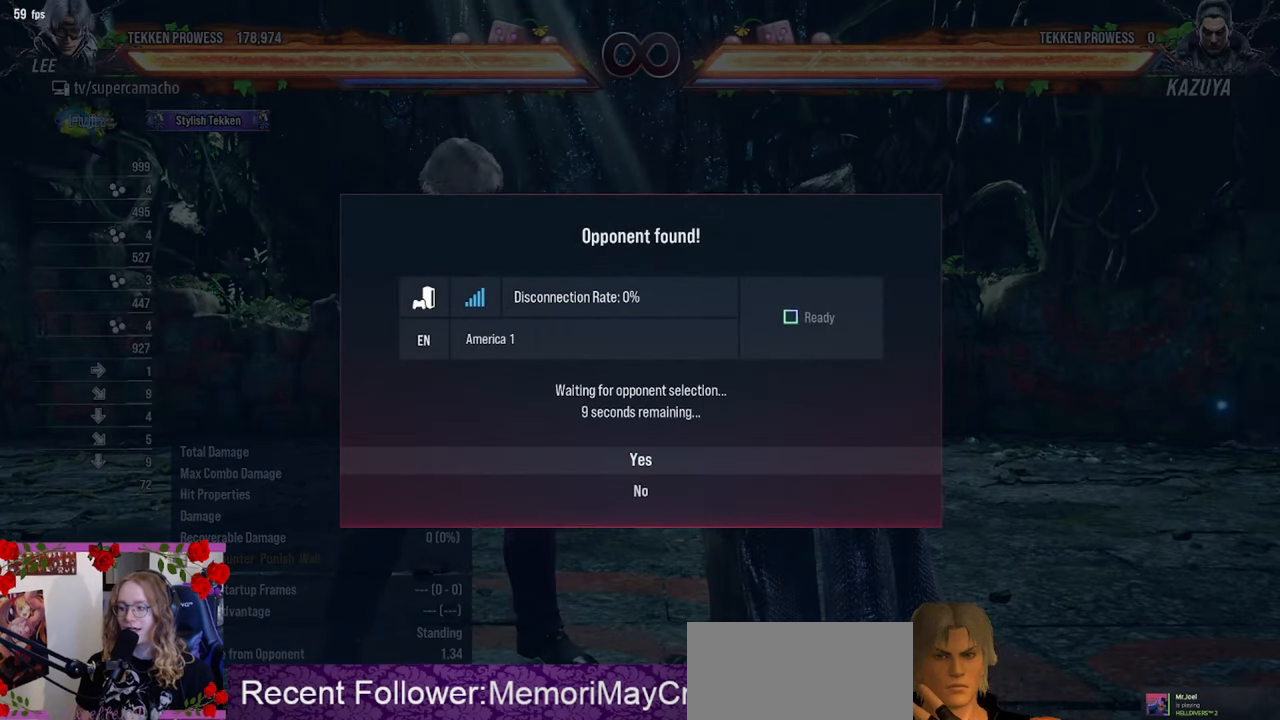
{"buttons": [], "left_stick": "center", "events": []}
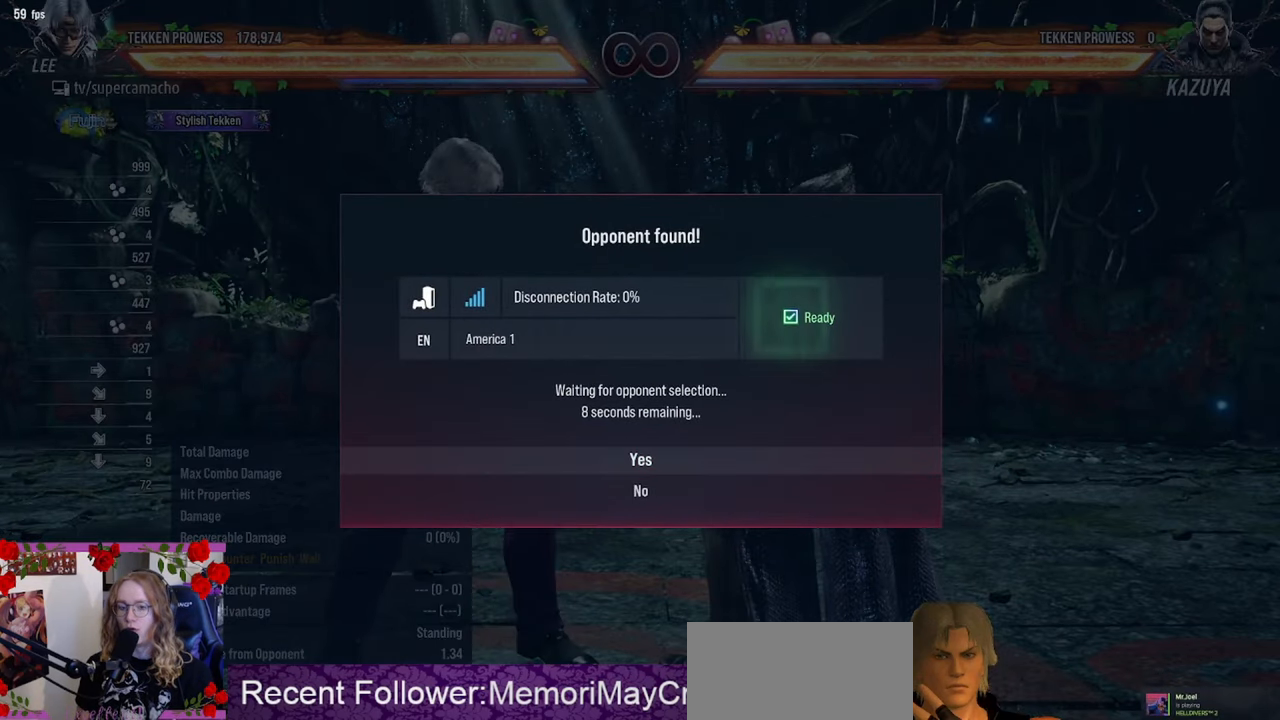
{"buttons": [], "left_stick": "center", "events": []}
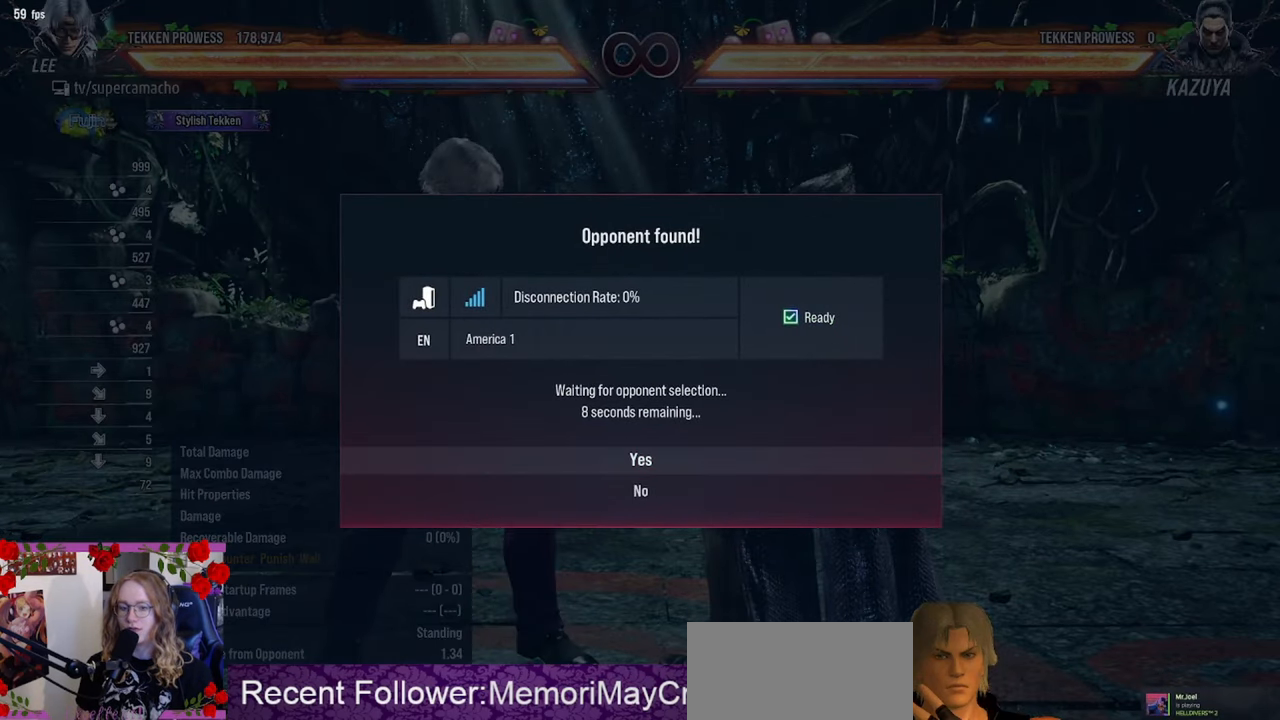
{"buttons": [], "left_stick": "center", "events": []}
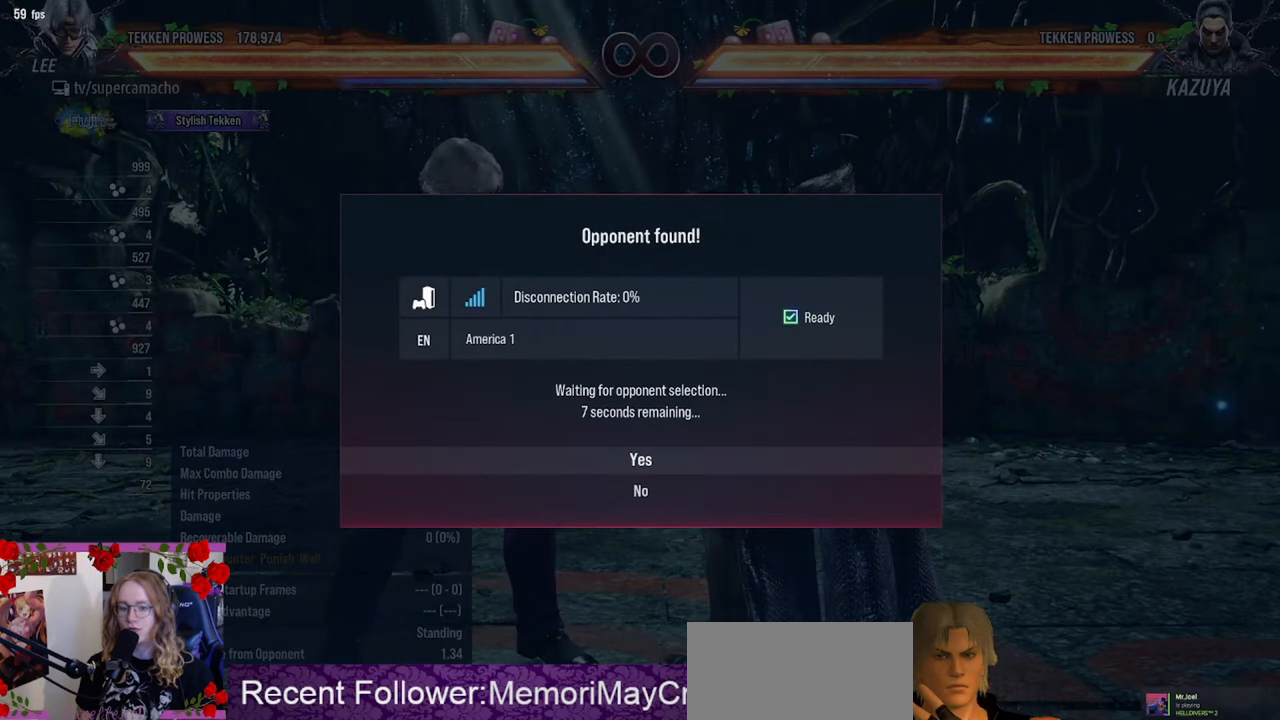
{"buttons": [], "left_stick": "center", "events": []}
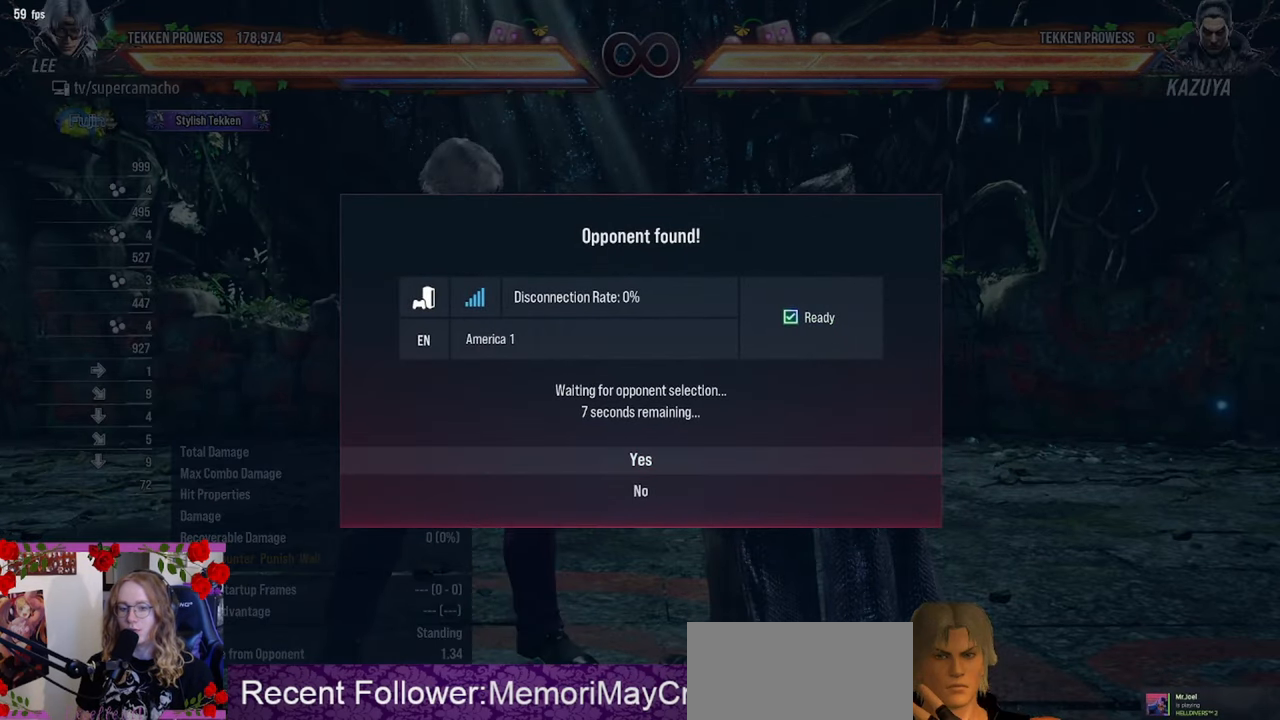
{"buttons": [], "left_stick": "center", "events": []}
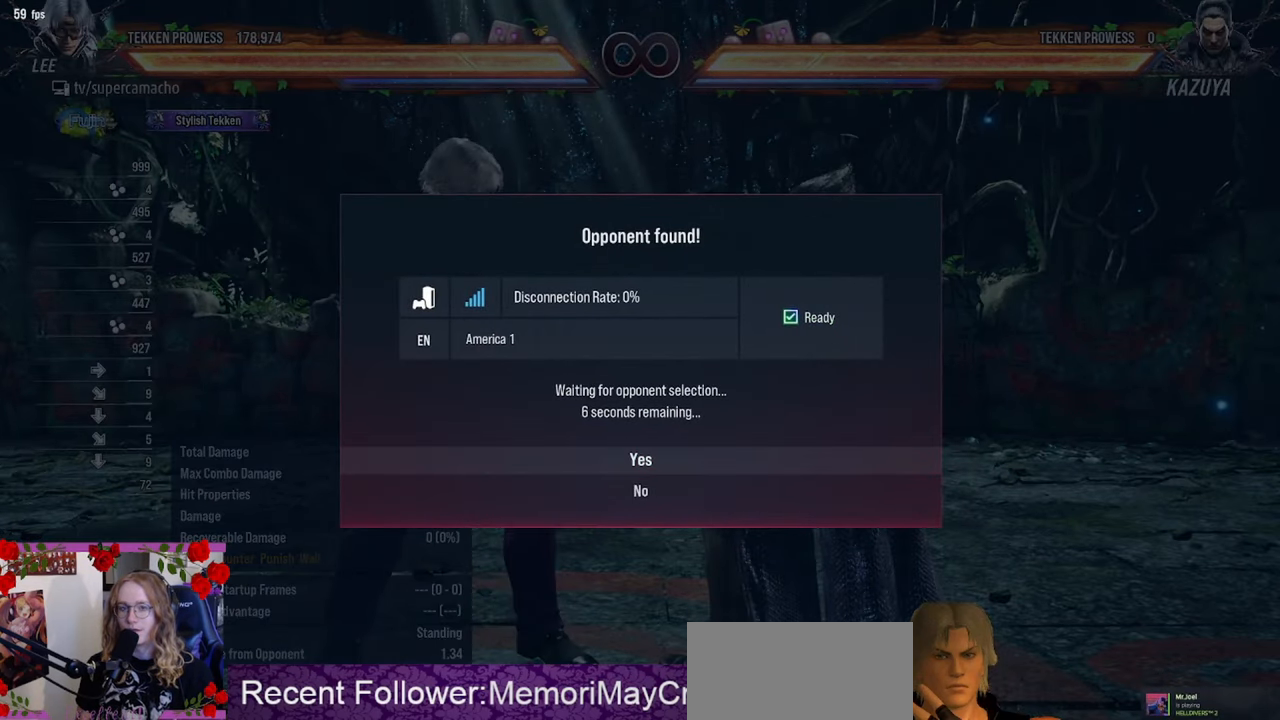
{"buttons": [], "left_stick": "center", "events": []}
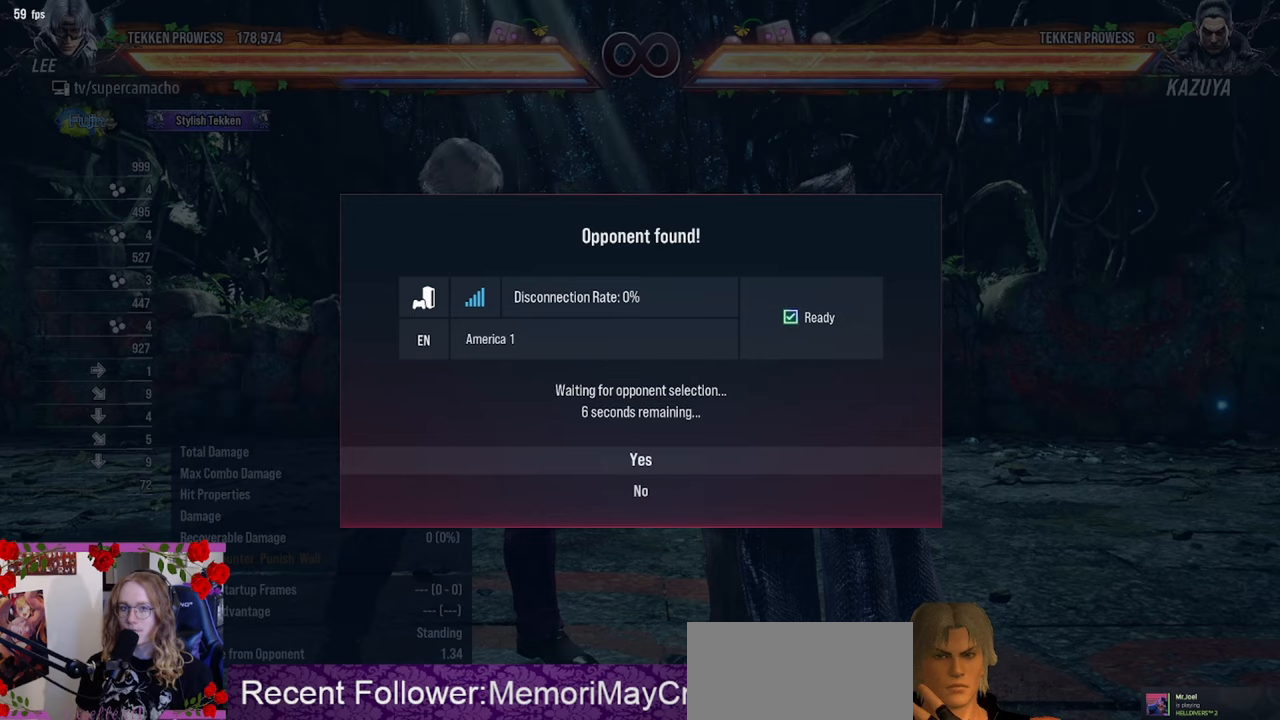
{"buttons": [], "left_stick": "center", "events": []}
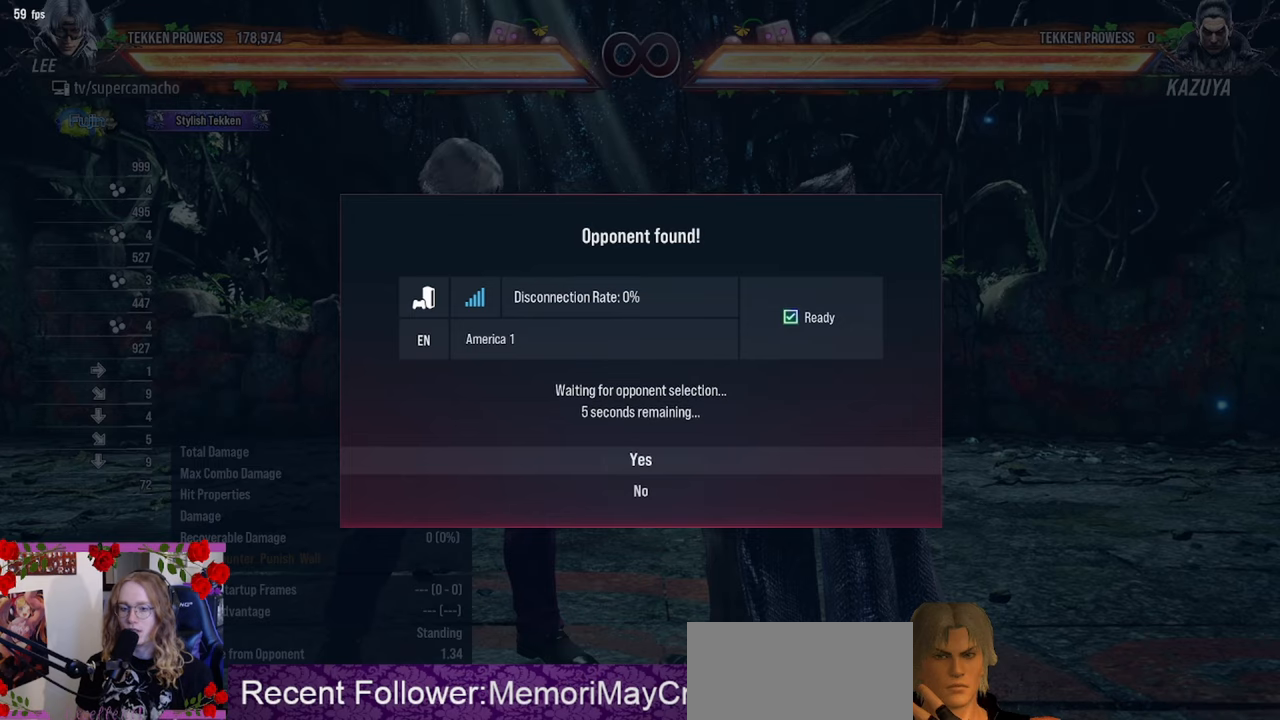
{"buttons": [], "left_stick": "center", "events": []}
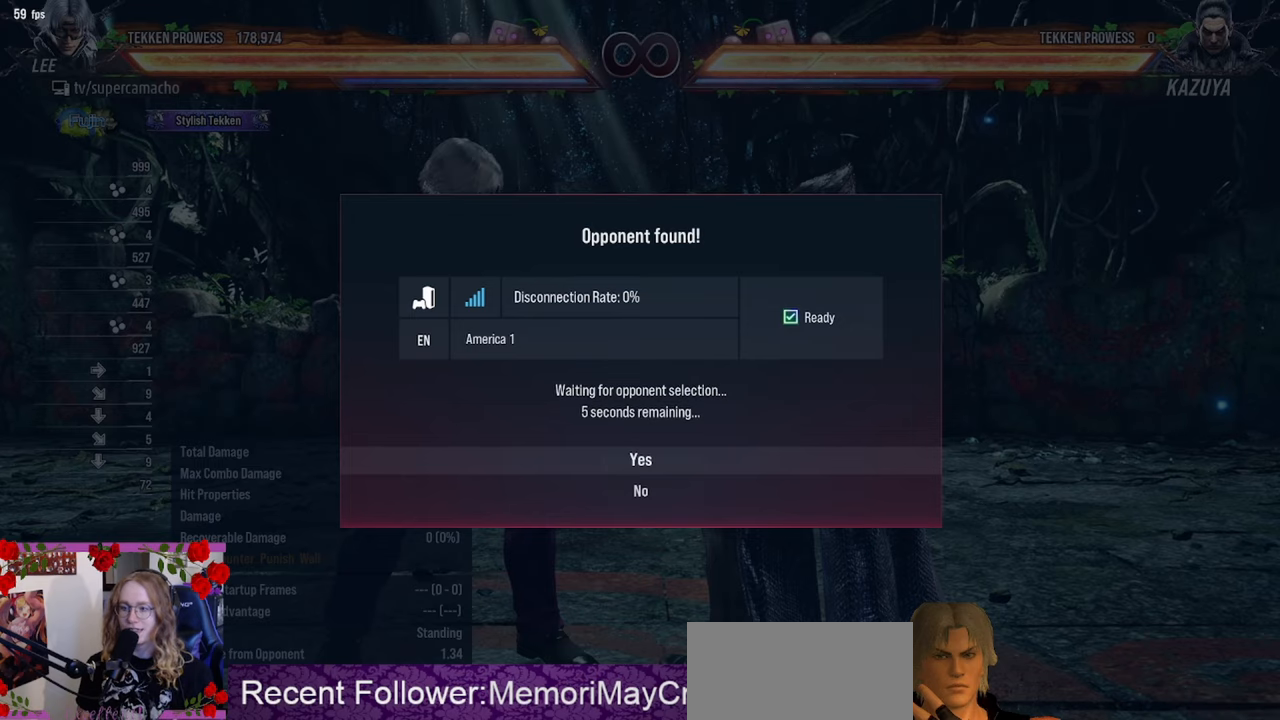
{"buttons": ["CROSS"], "left_stick": "center", "events": [[383, "CROSS", "down"]]}
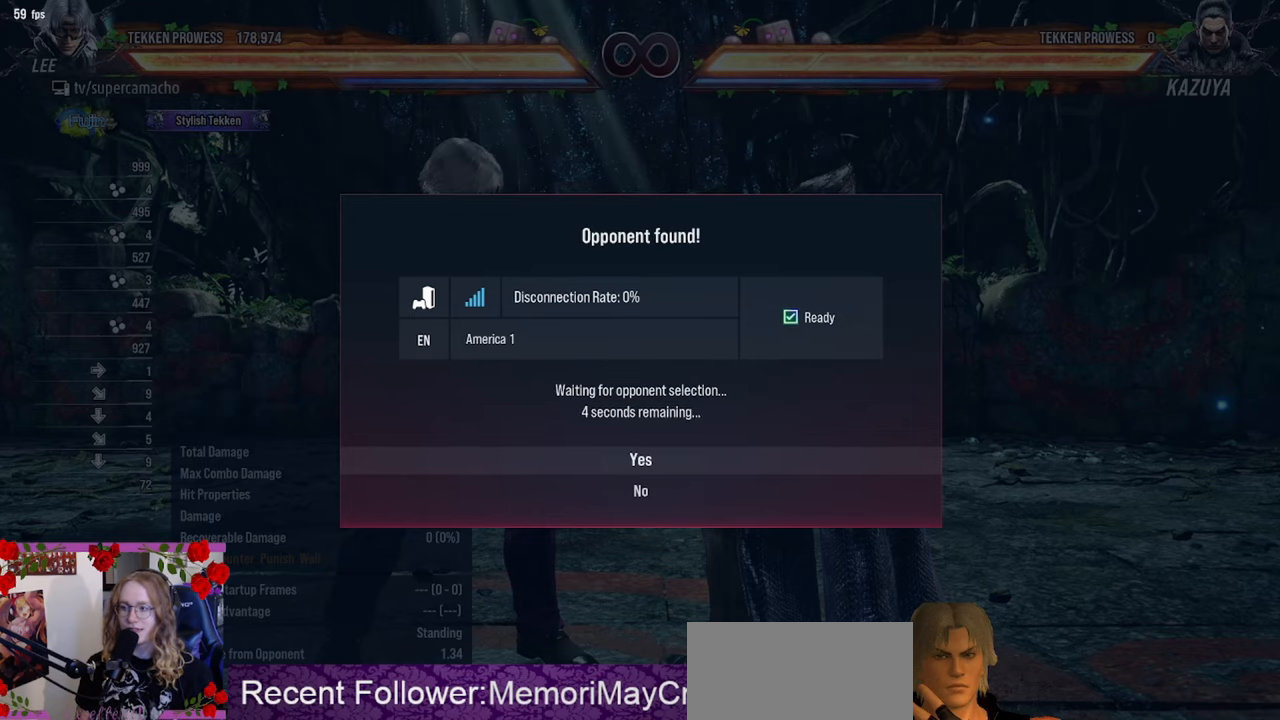
{"buttons": [], "left_stick": "center", "events": [[33, "CROSS", "up"]]}